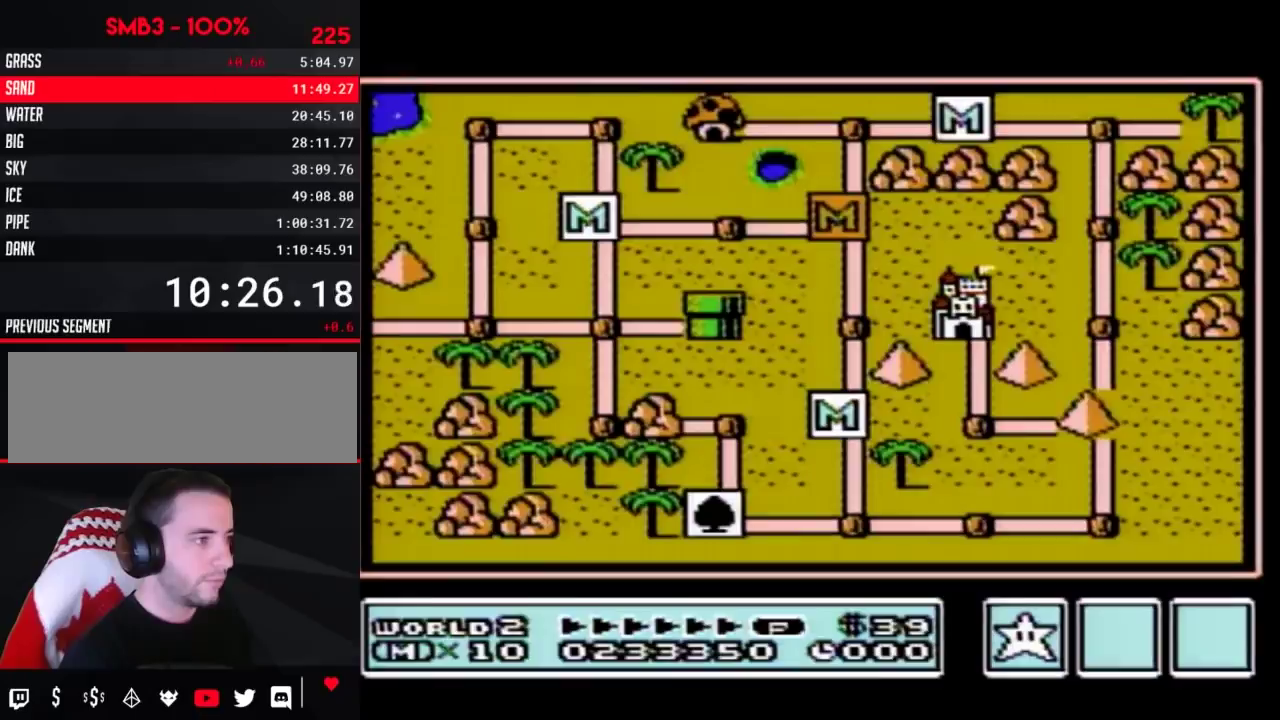
Gameplay with a controller (Nintendo layout); each line is a JSON object with the inputs held at the frame after it. "events" lists button and stick changes between this image and that frame as [ms after this image, input, new state], when the widget could be followed in between. Not read: L3 R3.
{"buttons": ["DPAD_LEFT"], "events": [[100, "DPAD_LEFT", "down"]]}
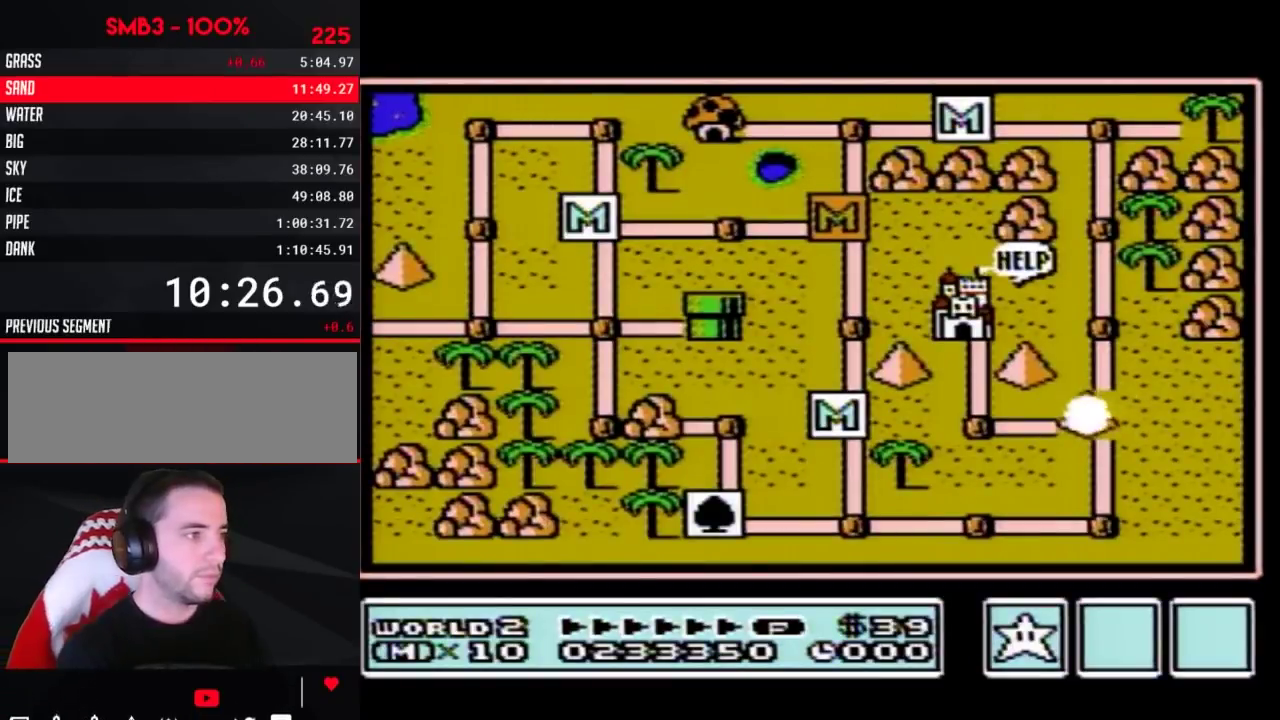
{"buttons": ["DPAD_LEFT"]}
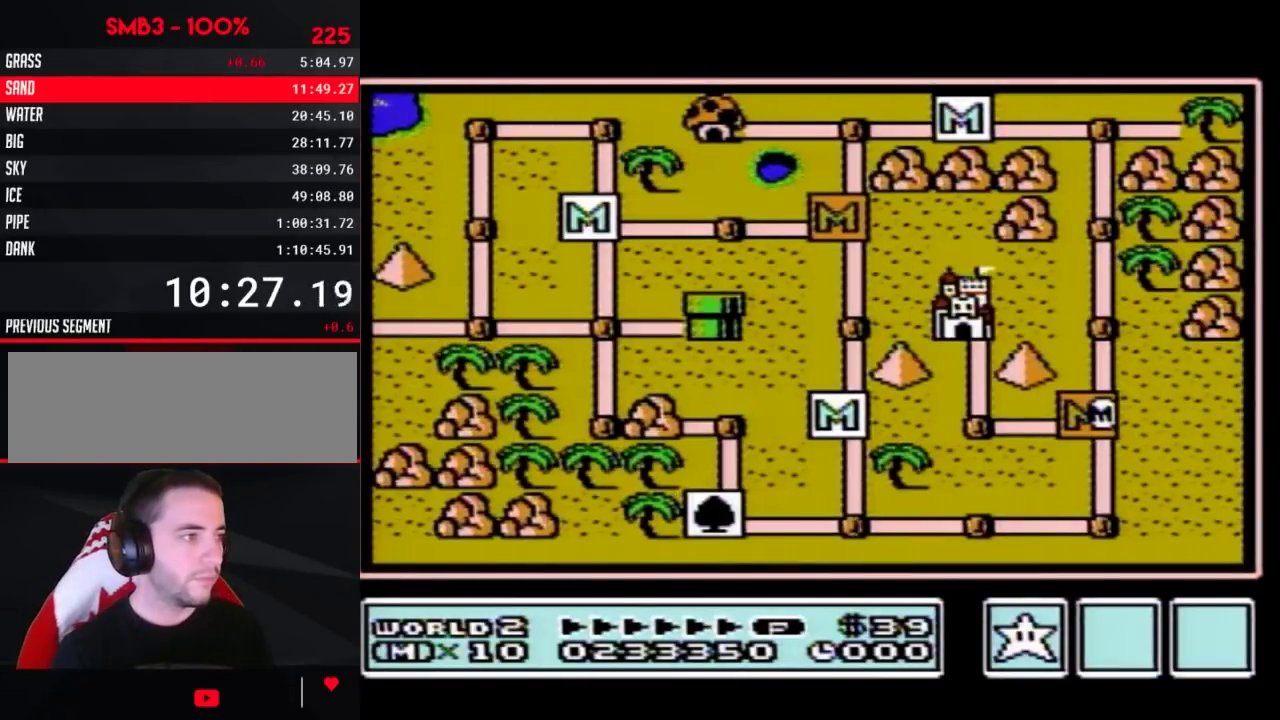
{"buttons": ["DPAD_UP"], "events": [[383, "DPAD_LEFT", "up"], [450, "DPAD_UP", "down"]]}
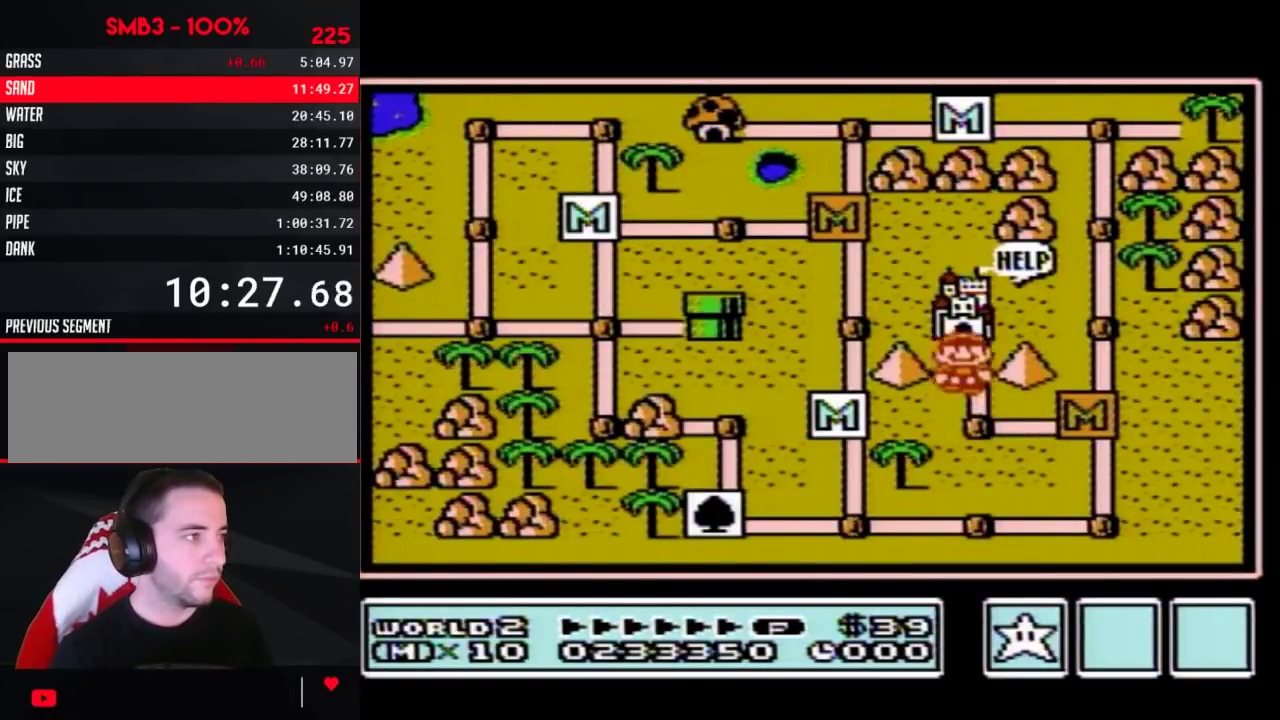
{"buttons": [], "events": [[167, "DPAD_UP", "up"]]}
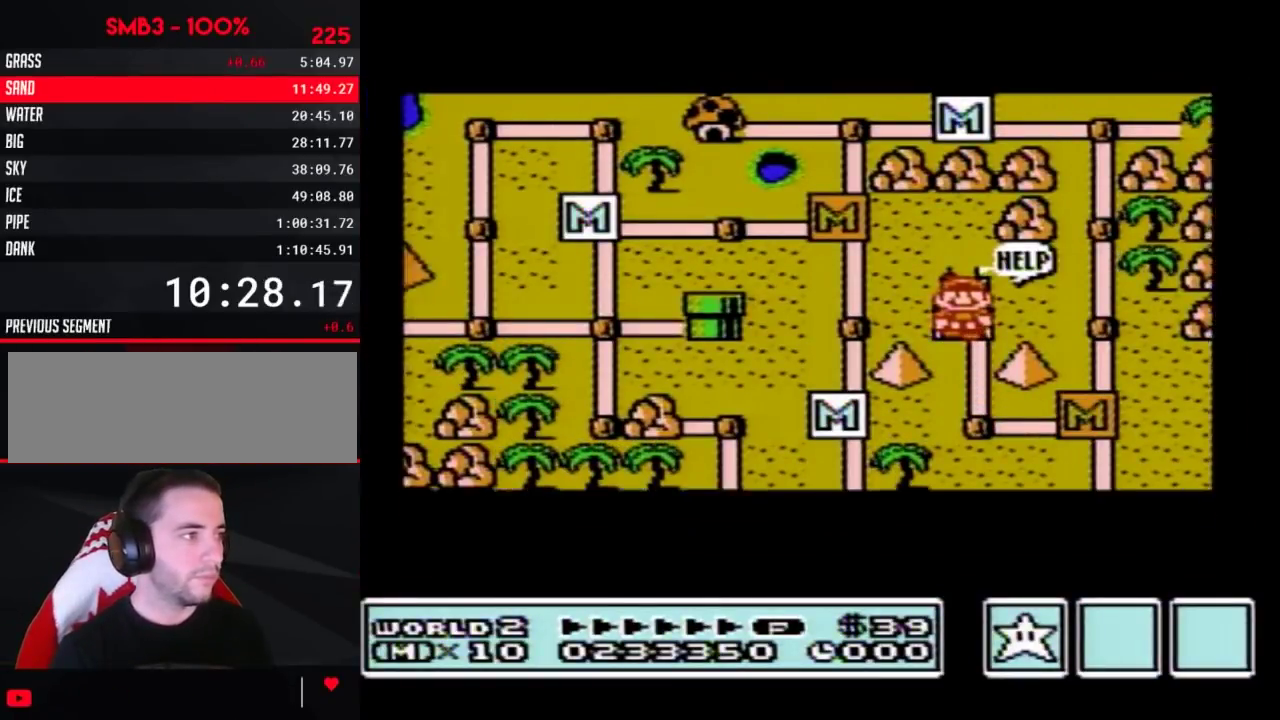
{"buttons": []}
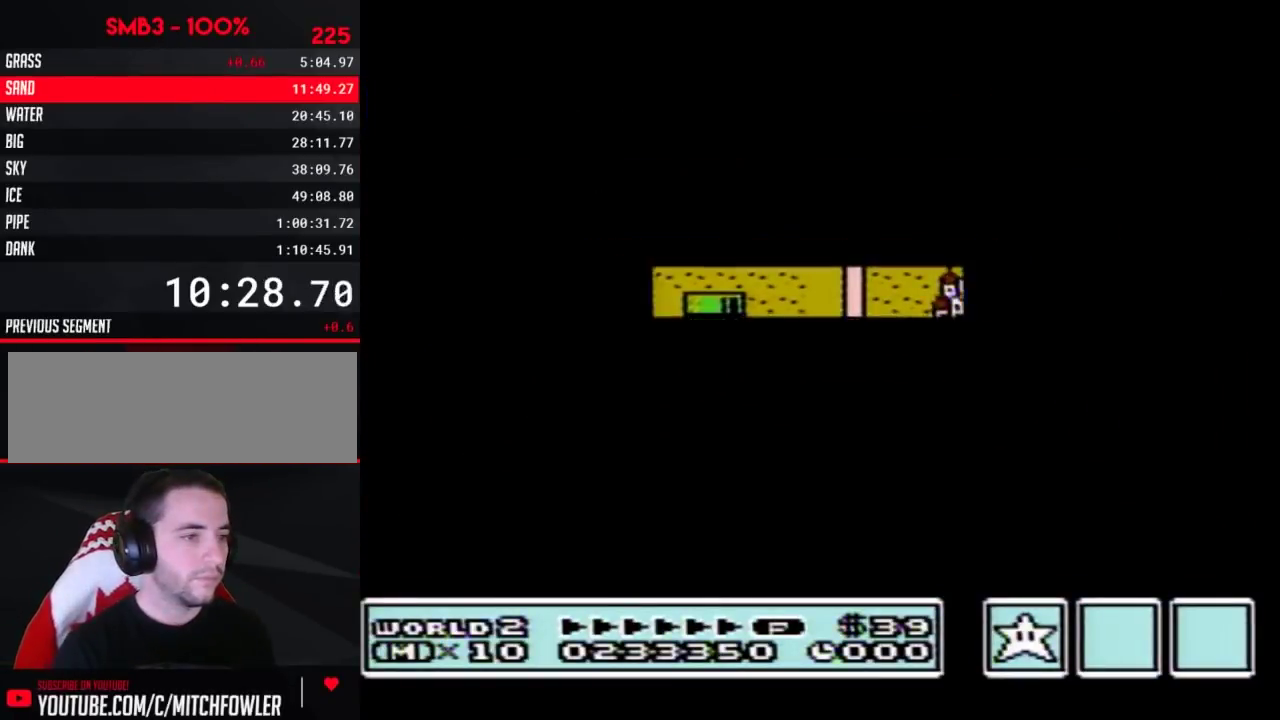
{"buttons": [], "events": [[267, "A", "down"], [300, "A", "up"]]}
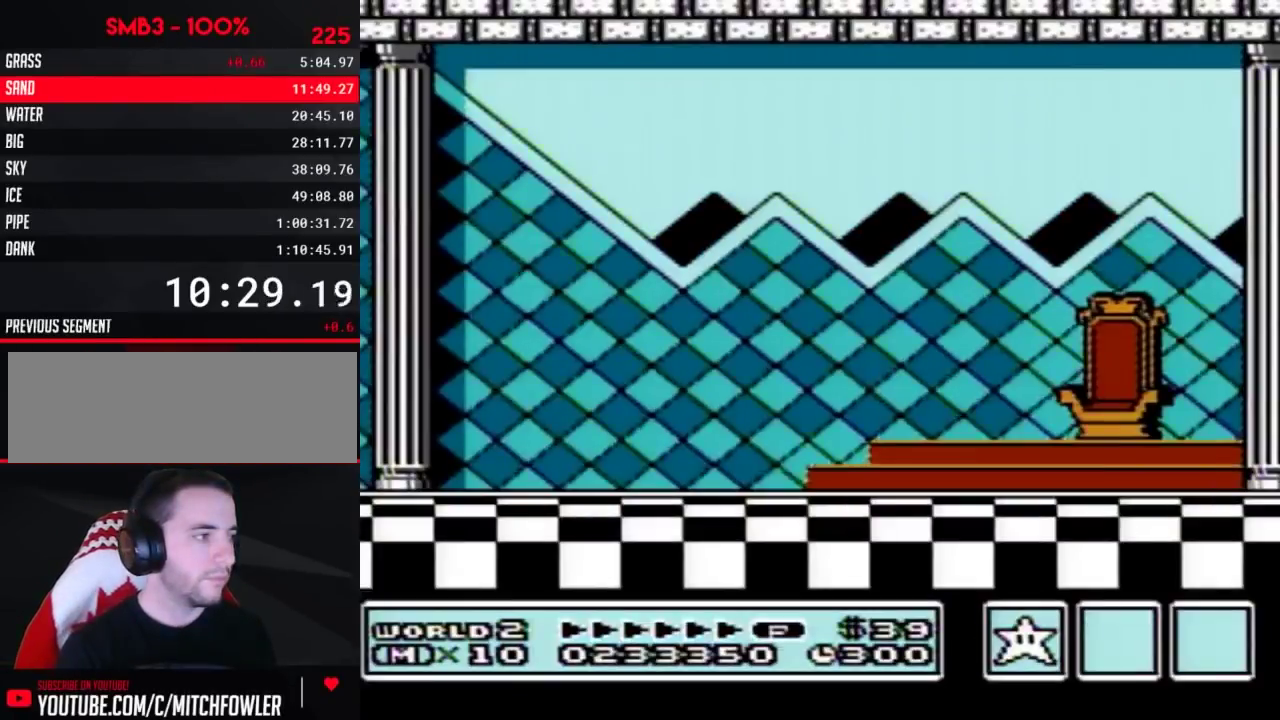
{"buttons": ["A"], "events": [[50, "A", "down"], [100, "A", "up"], [100, "B", "down"], [167, "A", "down"], [167, "B", "up"], [267, "A", "up"], [317, "A", "down"], [400, "A", "up"], [483, "A", "down"]]}
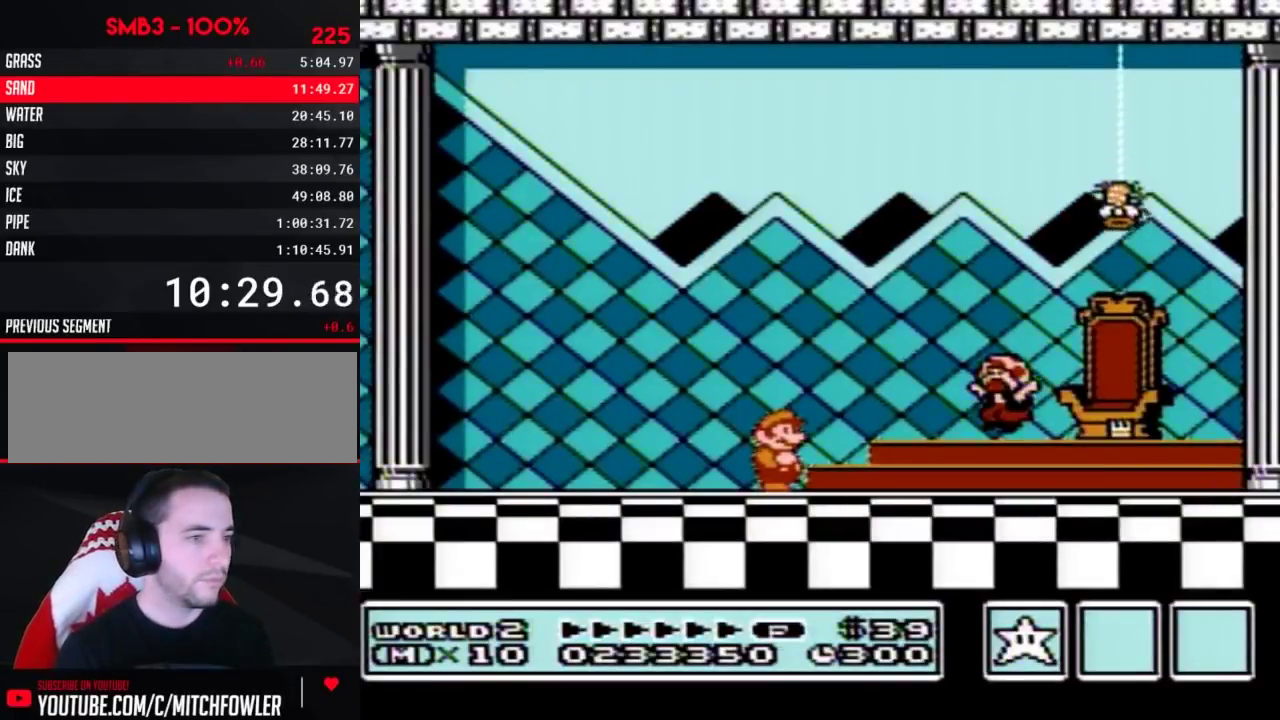
{"buttons": ["A"], "events": [[17, "A", "up"], [100, "A", "down"], [133, "A", "up"], [167, "A", "down"], [200, "A", "up"], [350, "A", "down"], [383, "A", "up"], [417, "A", "down"], [450, "A", "up"], [483, "A", "down"]]}
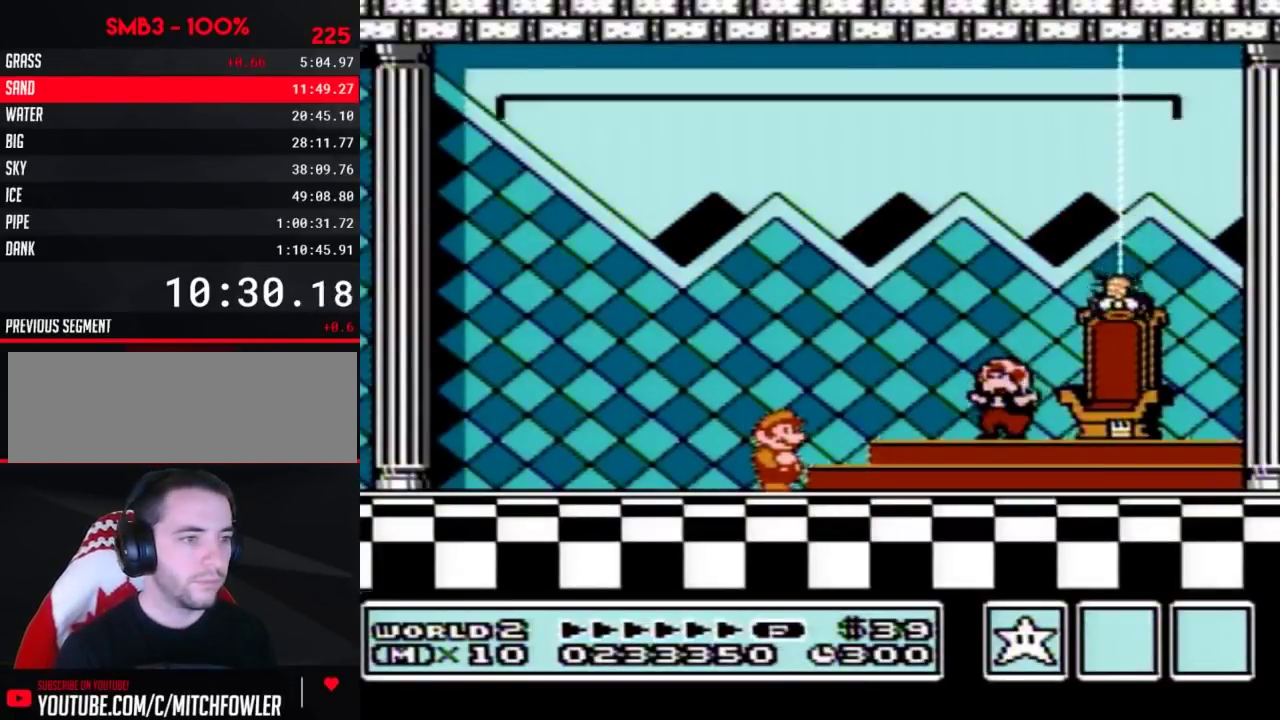
{"buttons": [], "events": [[50, "A", "up"], [83, "A", "down"], [100, "A", "up"], [133, "A", "down"], [167, "A", "up"], [183, "A", "down"], [233, "A", "up"], [267, "A", "down"], [350, "A", "up"], [400, "A", "down"], [417, "A", "up"], [450, "A", "down"], [483, "A", "up"]]}
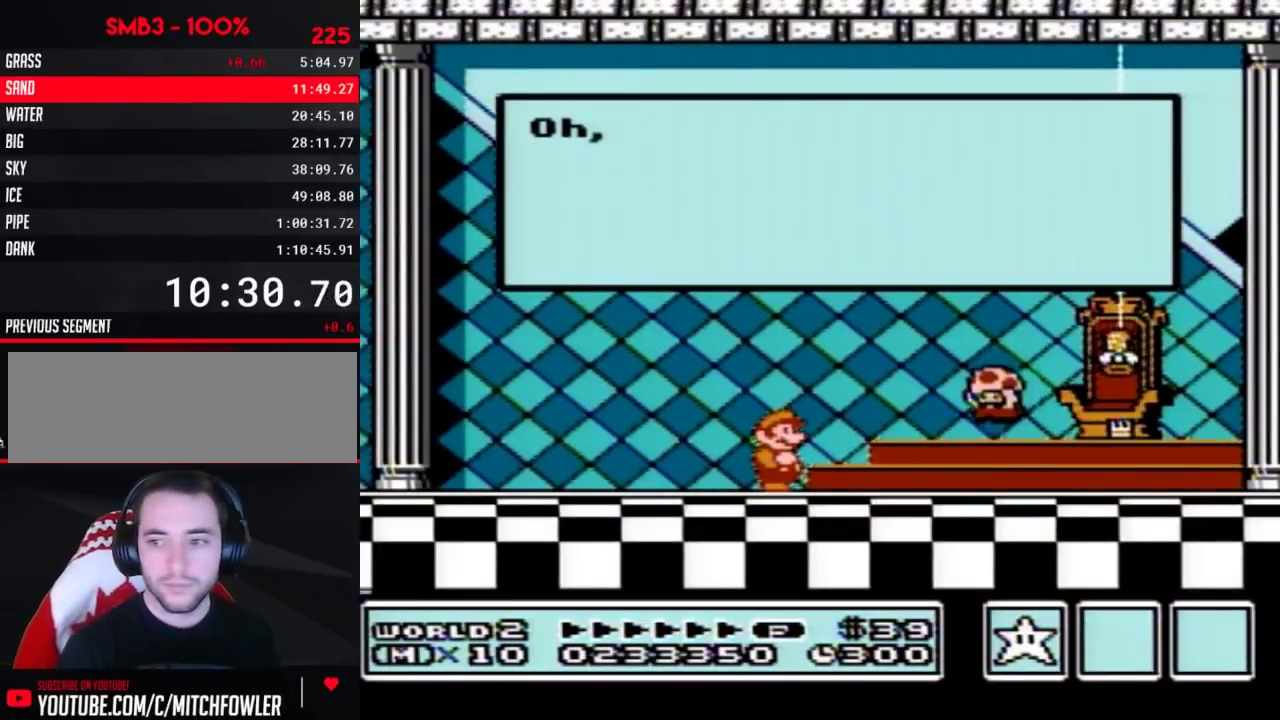
{"buttons": ["A"], "events": [[50, "A", "down"], [83, "A", "up"], [100, "A", "down"], [133, "A", "up"], [167, "A", "down"], [200, "A", "up"], [233, "A", "down"], [267, "A", "up"], [300, "A", "down"], [317, "A", "up"], [350, "A", "down"], [383, "A", "up"], [417, "A", "down"], [450, "A", "up"], [483, "A", "down"]]}
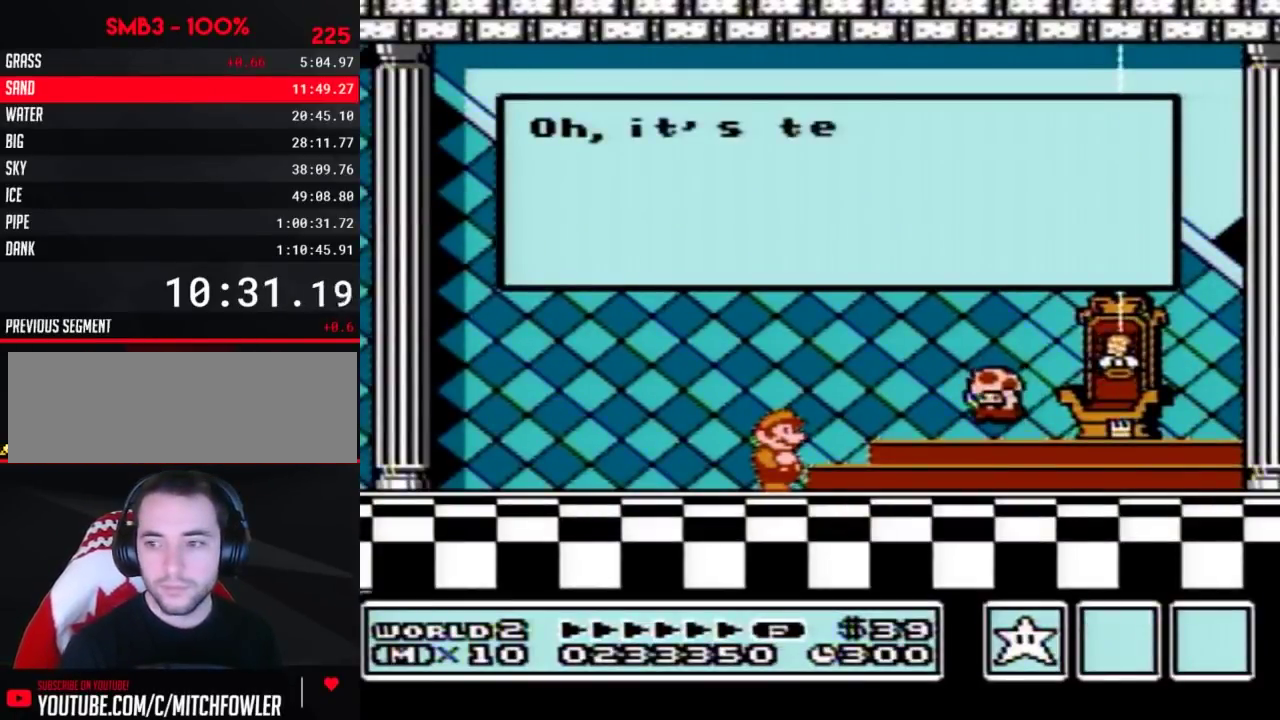
{"buttons": [], "events": [[17, "A", "up"], [83, "A", "down"], [150, "A", "up"], [200, "A", "down"], [300, "A", "up"], [317, "A", "down"], [350, "A", "up"], [450, "A", "down"], [483, "A", "up"]]}
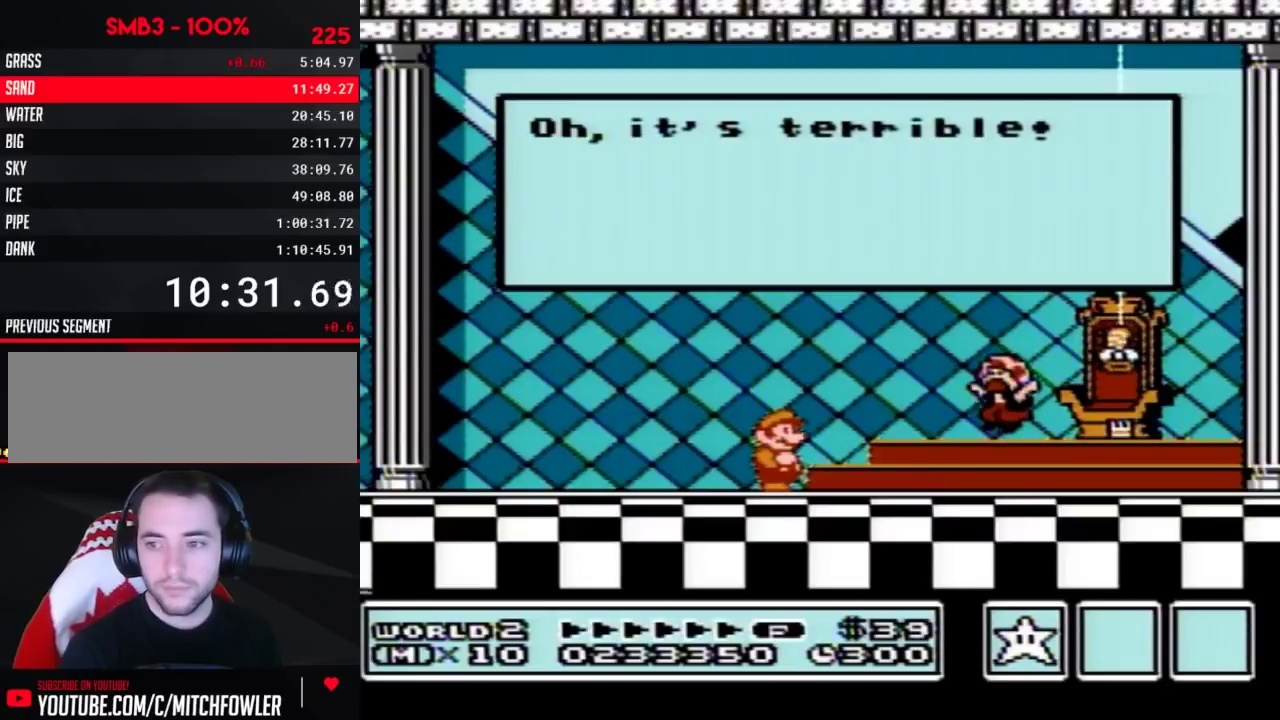
{"buttons": ["A"], "events": [[17, "A", "down"], [50, "A", "up"], [83, "A", "down"], [100, "A", "up"], [133, "A", "down"], [167, "A", "up"], [200, "A", "down"], [233, "A", "up"], [267, "A", "down"], [383, "A", "up"], [417, "A", "down"], [450, "A", "up"], [483, "A", "down"]]}
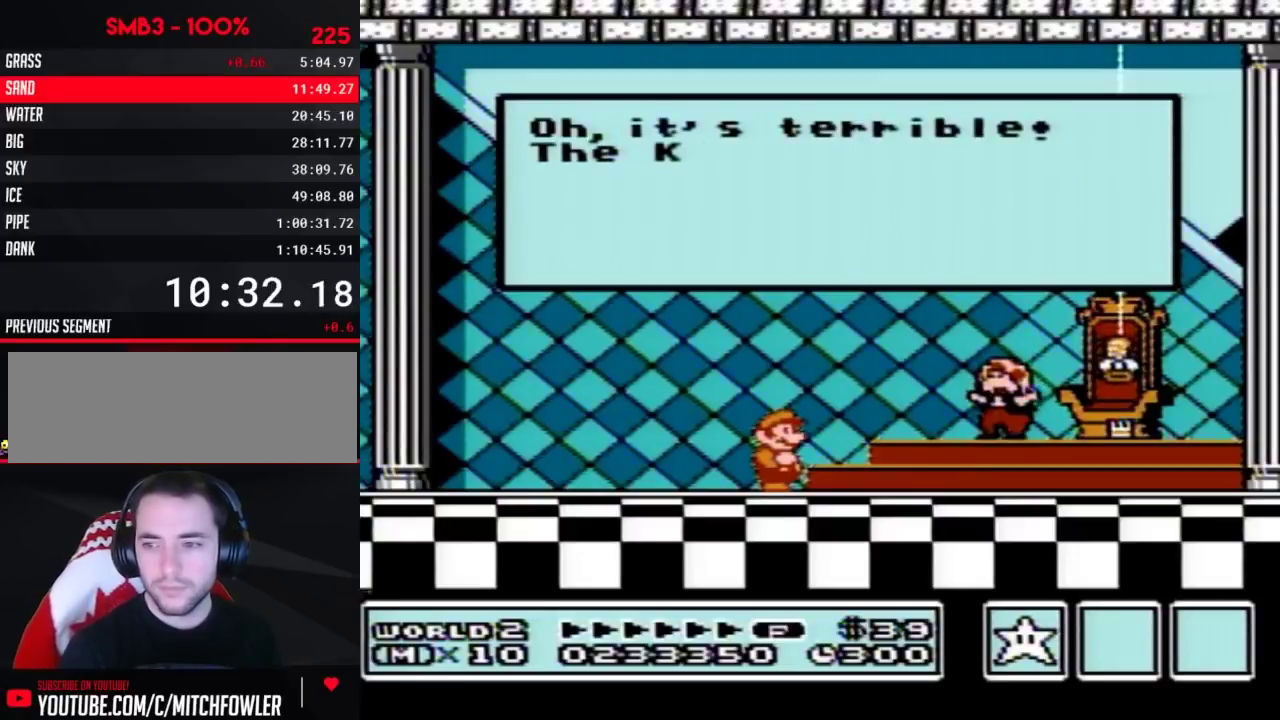
{"buttons": [], "events": [[17, "A", "up"], [50, "A", "down"], [67, "A", "up"], [100, "A", "down"], [200, "A", "up"], [233, "A", "down"], [300, "A", "up"], [333, "A", "down"], [350, "A", "up"], [383, "A", "down"], [417, "A", "up"], [450, "A", "down"], [483, "A", "up"]]}
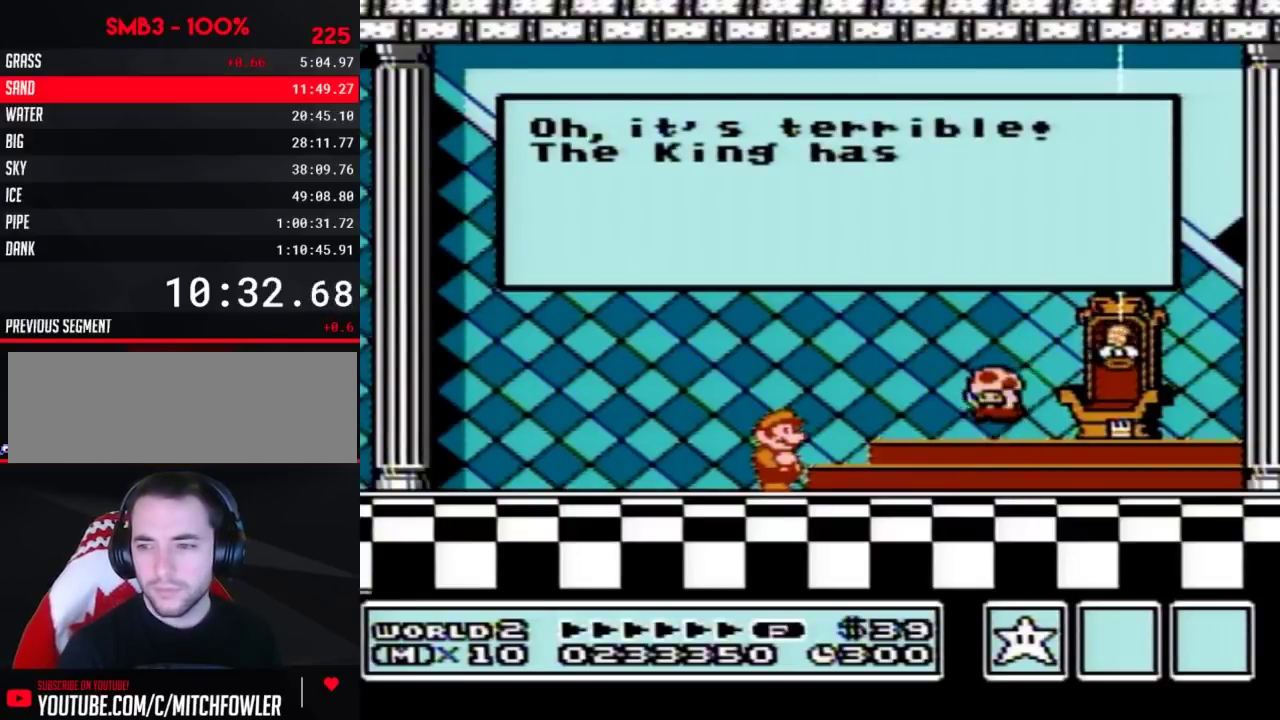
{"buttons": ["A"], "events": [[17, "A", "down"], [50, "A", "up"], [133, "A", "down"], [200, "A", "up"], [300, "A", "down"], [333, "A", "up"], [350, "A", "down"], [383, "A", "up"], [417, "A", "down"], [450, "A", "up"], [483, "A", "down"]]}
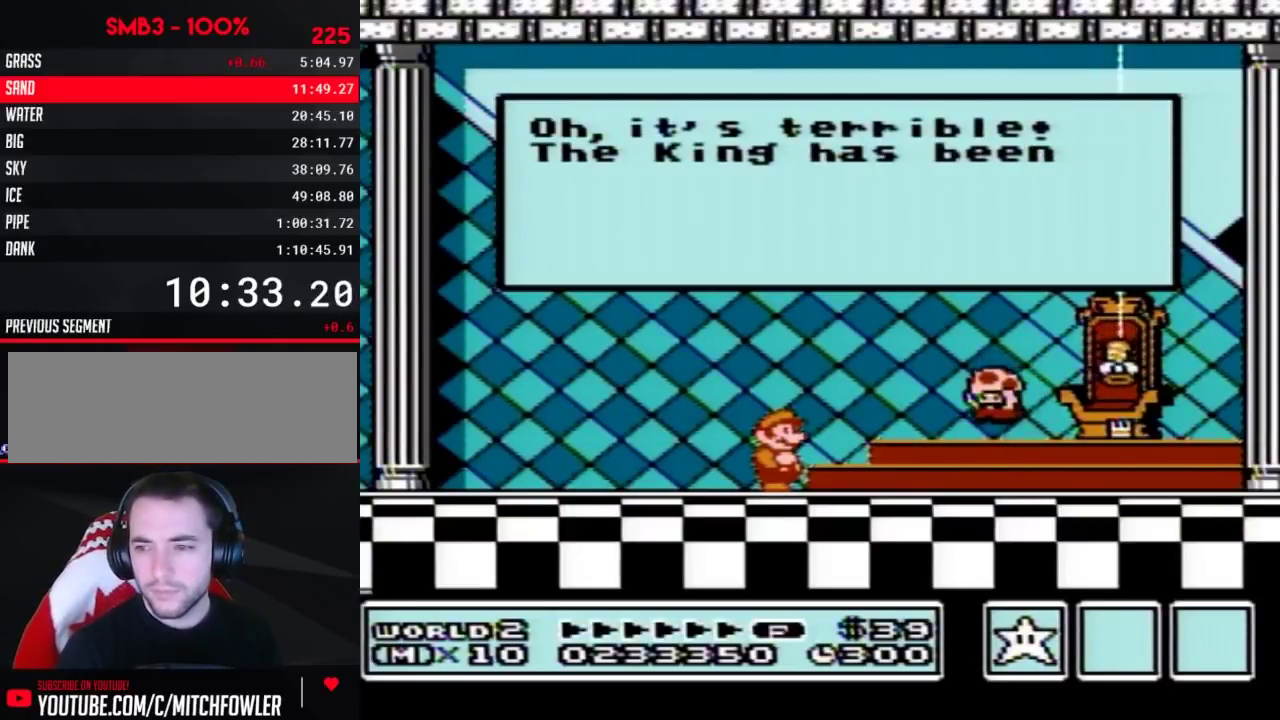
{"buttons": [], "events": [[17, "A", "up"], [50, "A", "down"], [83, "A", "up"], [200, "A", "down"], [233, "A", "up"], [267, "A", "down"], [350, "A", "up"], [383, "A", "down"], [417, "A", "up"], [450, "A", "down"], [483, "A", "up"]]}
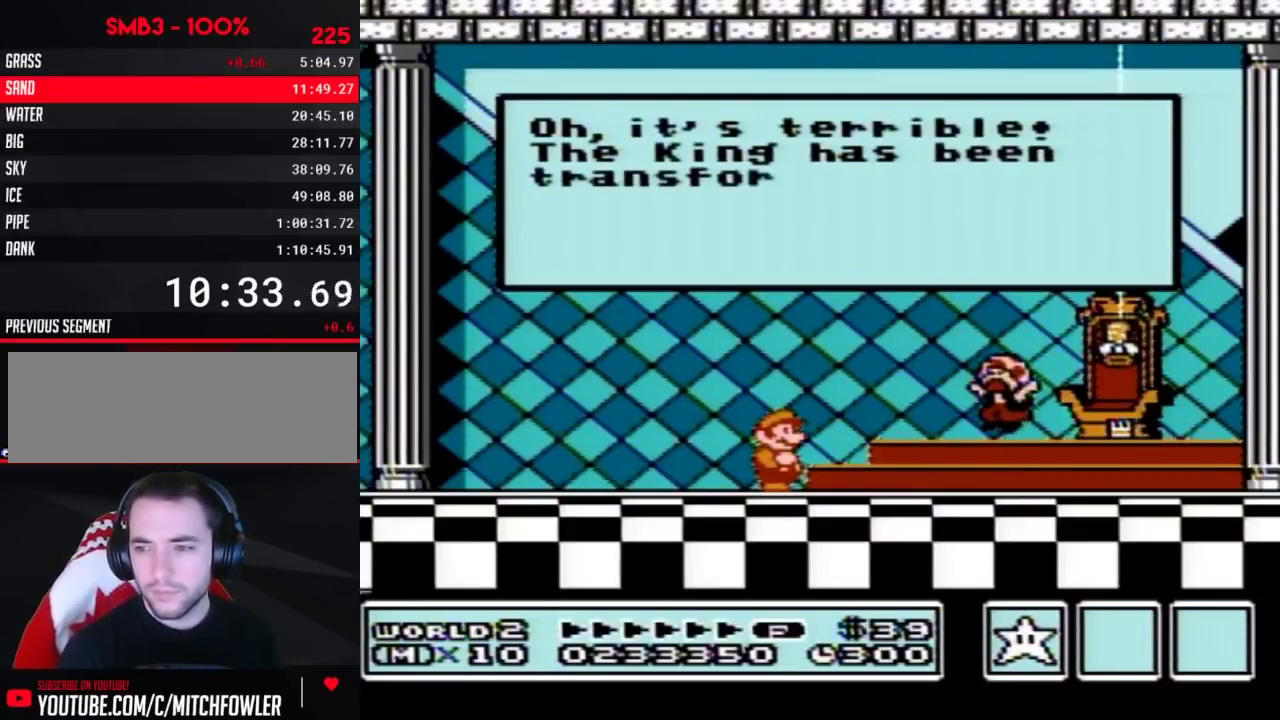
{"buttons": [], "events": [[17, "A", "down"], [50, "A", "up"], [100, "A", "down"], [133, "A", "up"], [167, "A", "down"], [200, "A", "up"], [233, "A", "down"], [267, "A", "up"], [350, "A", "down"], [383, "A", "up"]]}
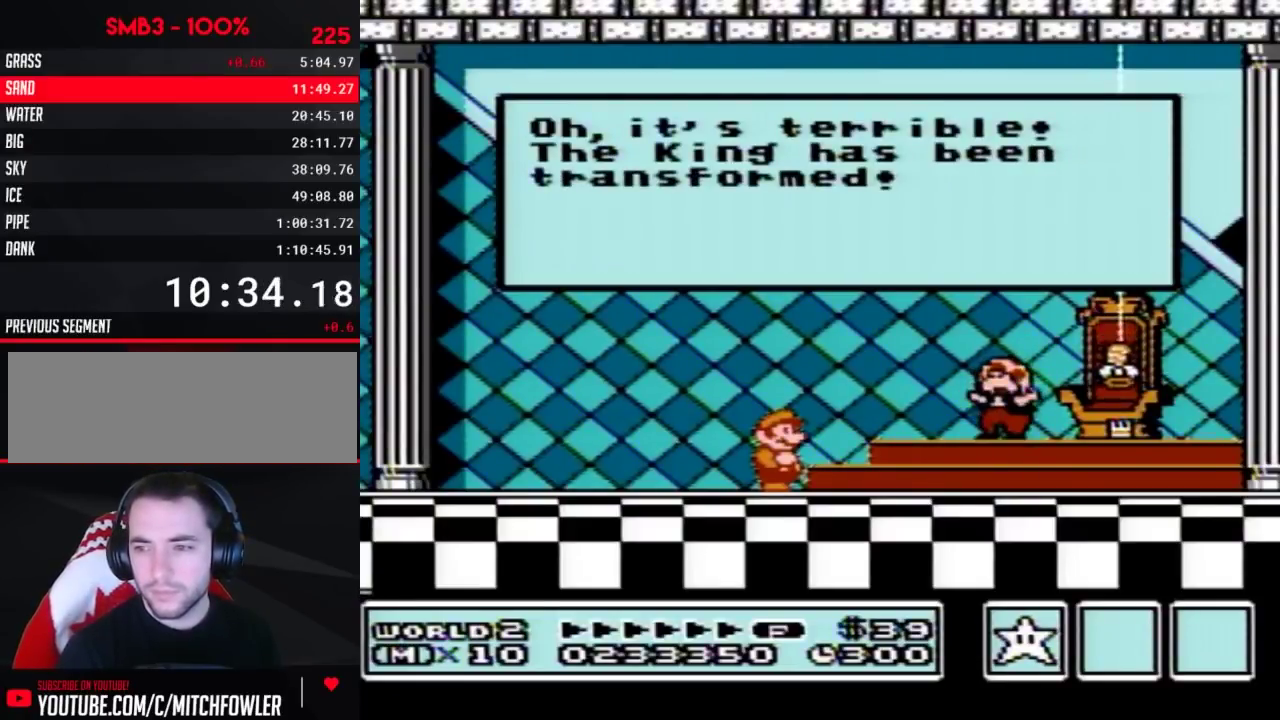
{"buttons": [], "events": [[50, "A", "down"], [83, "A", "up"], [133, "A", "down"], [167, "A", "up"], [267, "A", "down"], [300, "A", "up"], [333, "A", "down"], [350, "A", "up"], [383, "A", "down"], [417, "A", "up"], [450, "A", "down"], [483, "A", "up"]]}
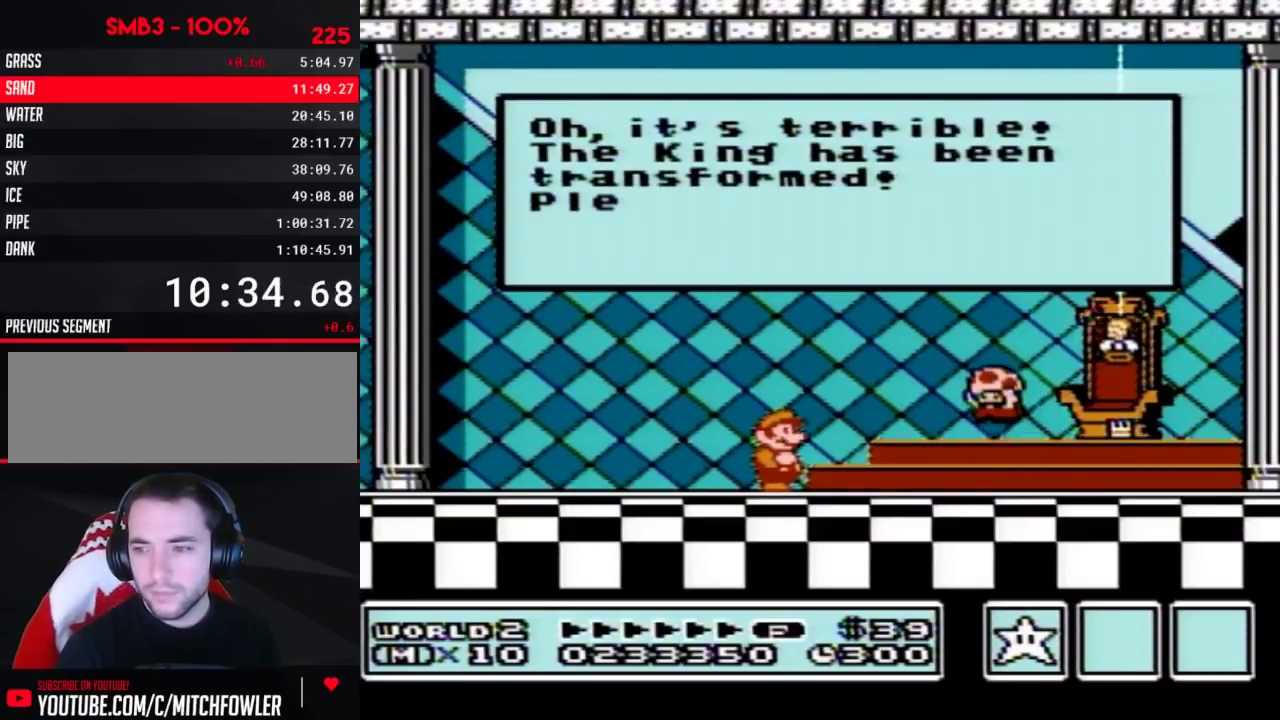
{"buttons": [], "events": [[17, "A", "down"], [83, "A", "up"], [100, "A", "down"], [133, "A", "up"], [167, "A", "down"], [200, "A", "up"], [233, "A", "down"], [267, "A", "up"], [300, "A", "down"], [317, "A", "up"], [350, "A", "down"], [417, "A", "up"], [450, "A", "down"], [483, "A", "up"]]}
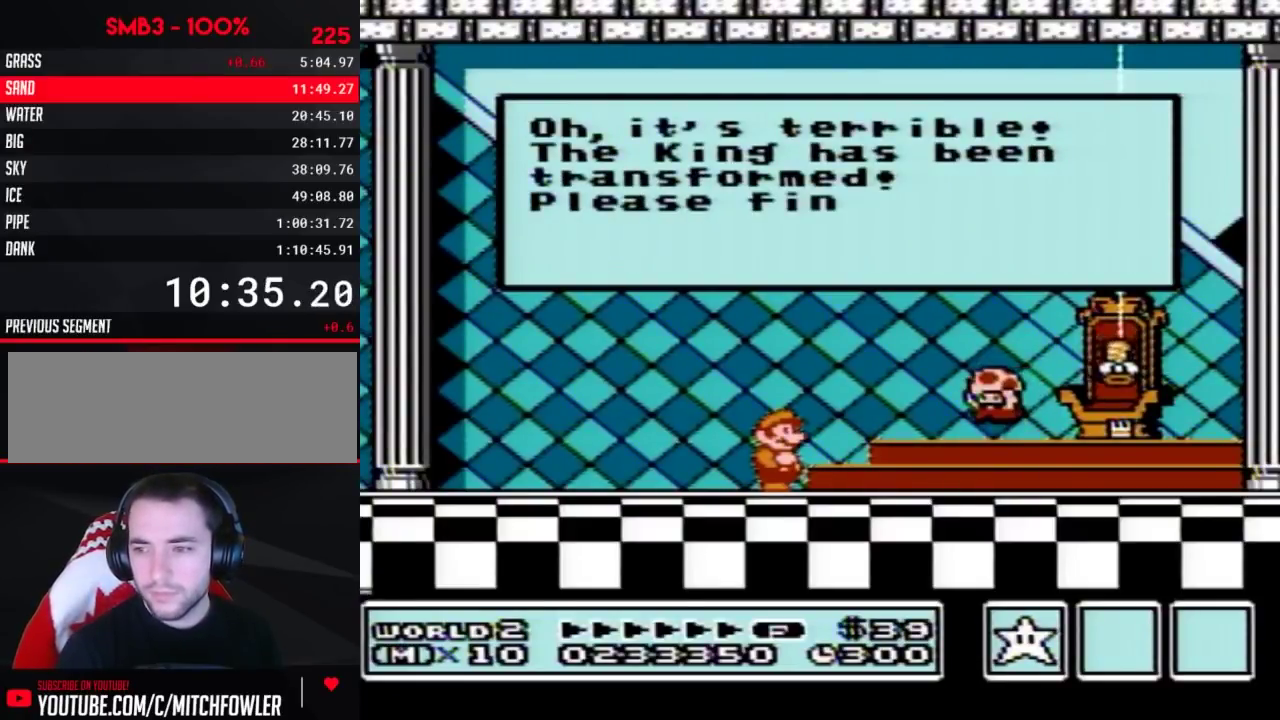
{"buttons": ["A"], "events": [[17, "A", "down"], [50, "A", "up"], [83, "A", "down"], [133, "A", "up"], [200, "A", "down"], [267, "A", "up"], [300, "A", "down"], [333, "A", "up"], [350, "A", "down"], [400, "A", "up"], [417, "A", "down"], [450, "A", "up"], [483, "A", "down"]]}
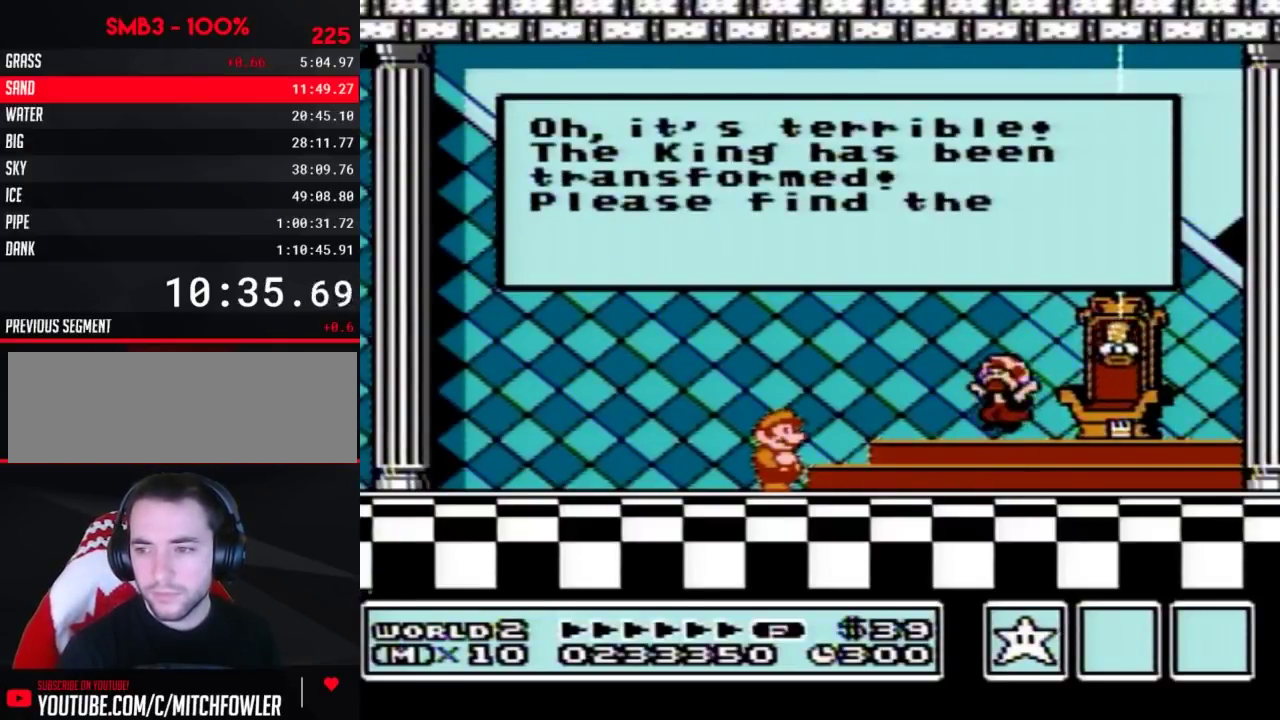
{"buttons": ["A"], "events": [[50, "A", "up"], [133, "A", "down"], [233, "A", "up"], [267, "A", "down"], [350, "A", "up"], [383, "A", "down"], [450, "A", "up"], [483, "A", "down"]]}
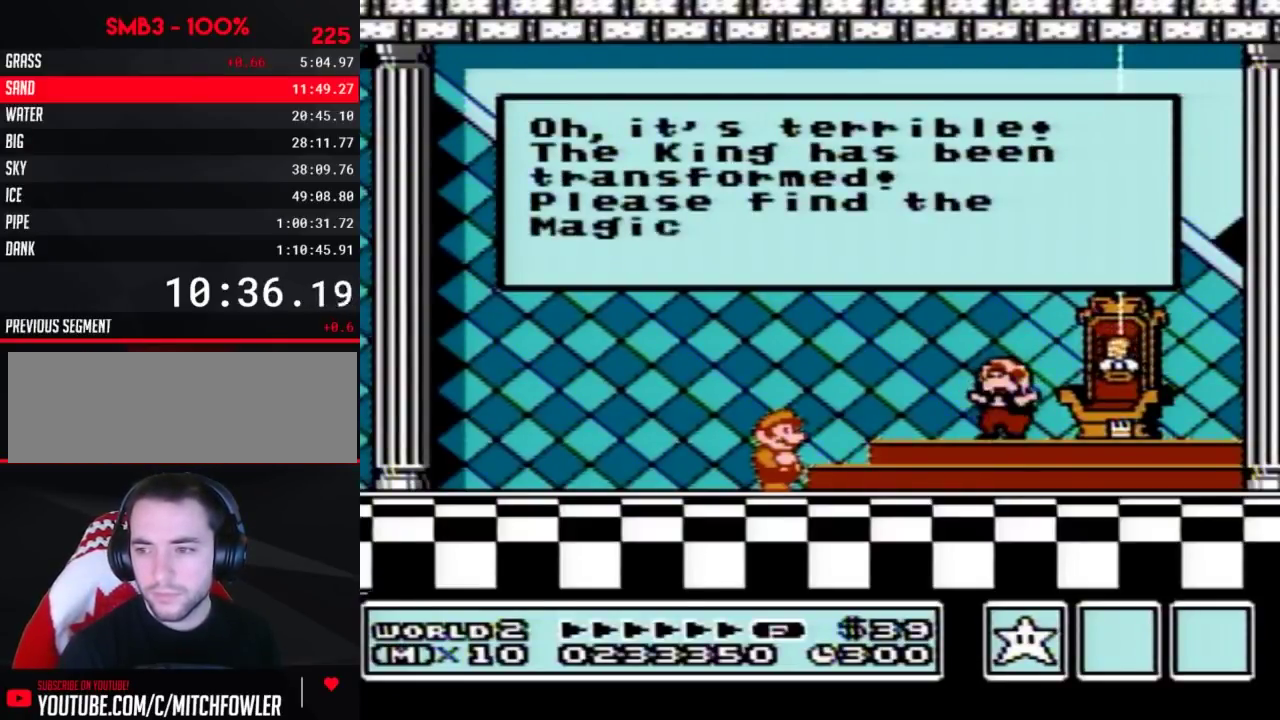
{"buttons": [], "events": [[17, "A", "up"], [167, "A", "down"], [200, "A", "up"], [233, "A", "down"], [267, "A", "up"], [300, "A", "down"], [333, "A", "up"], [350, "A", "down"], [417, "A", "up"], [450, "A", "down"], [483, "A", "up"]]}
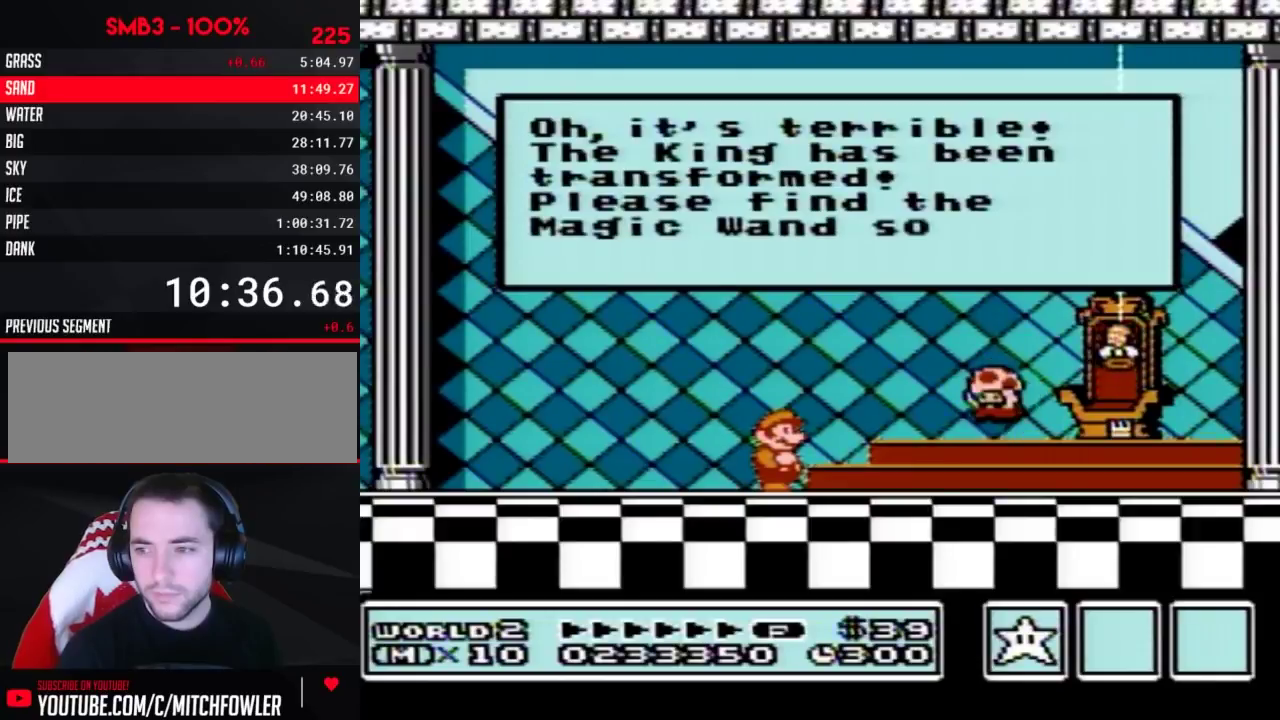
{"buttons": ["A"], "events": [[17, "A", "down"], [50, "A", "up"], [67, "A", "down"], [100, "A", "up"], [233, "A", "down"], [267, "A", "up"], [300, "A", "down"], [333, "A", "up"], [350, "A", "down"], [383, "A", "up"], [483, "A", "down"]]}